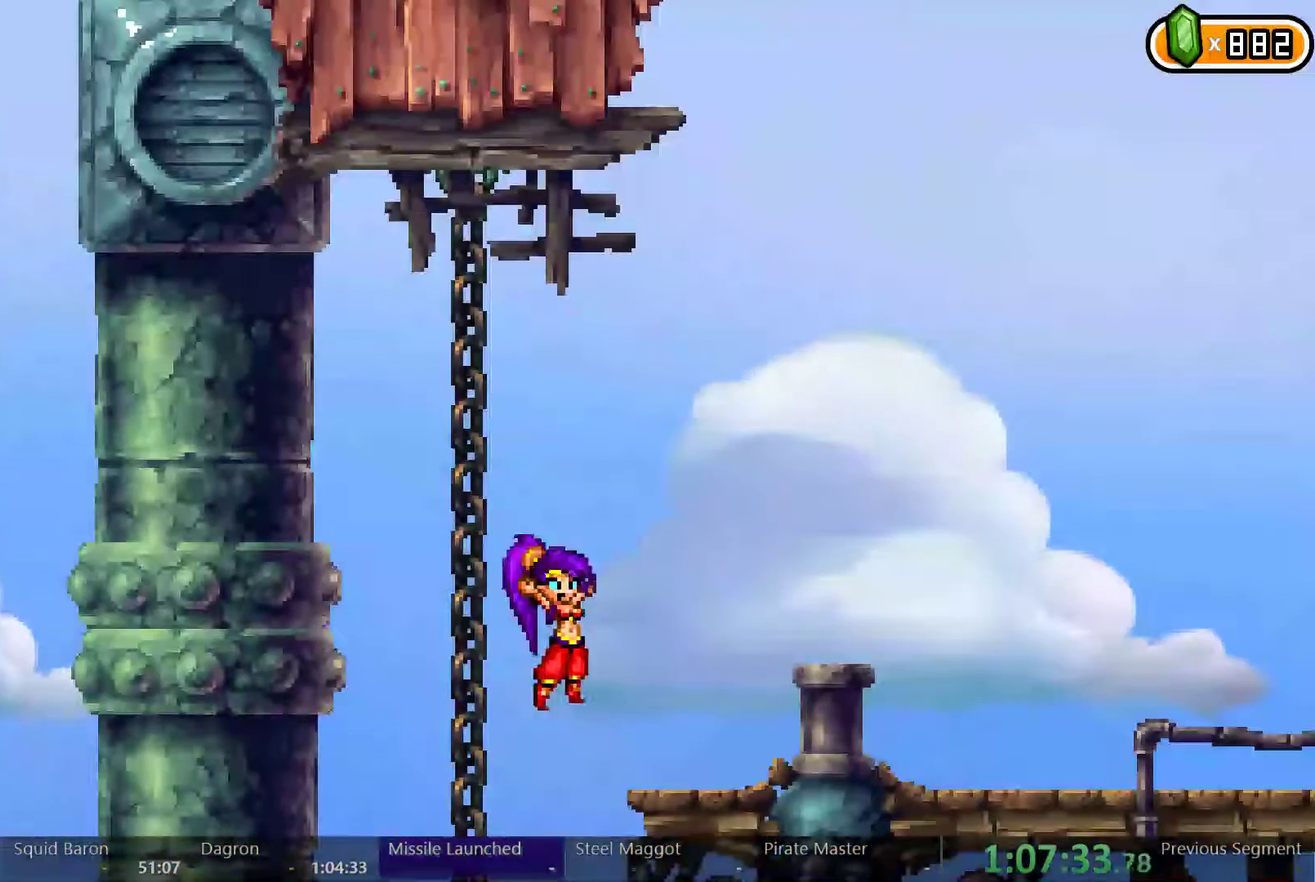
Gameplay with a controller (Xbox layout); each line is a JSON object with the inputs held at the frame after it. "events" lists button and stick changes between this image and that frame as [ms after this image, input, new state], when the widget could be followed in between. Not read: DPAD_DOWN DPAD_UP HOME L1 L3 R3 SELECT.
{"buttons": ["DPAD_RIGHT"], "left_stick": "center", "right_stick": "center", "events": []}
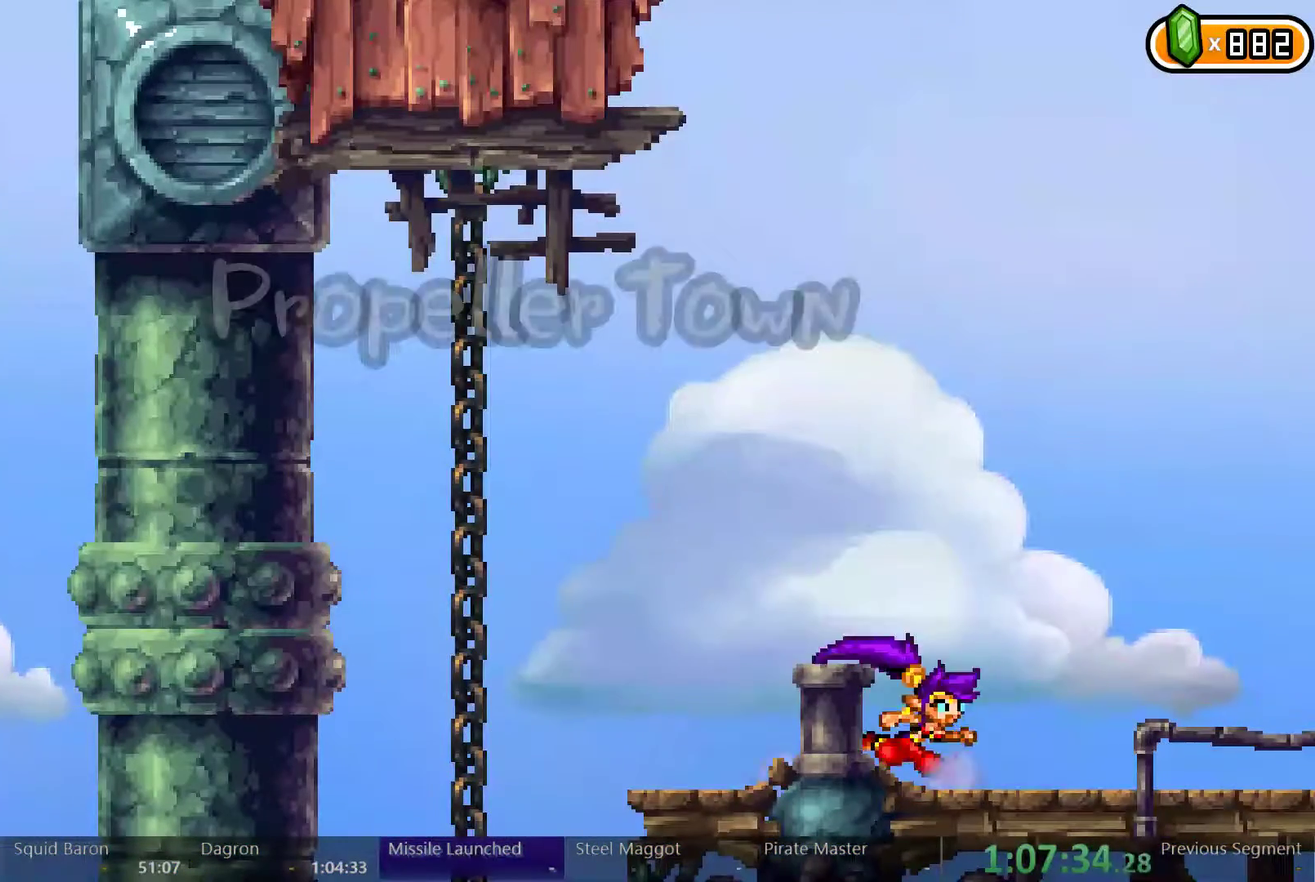
{"buttons": [], "left_stick": "left", "right_stick": "center"}
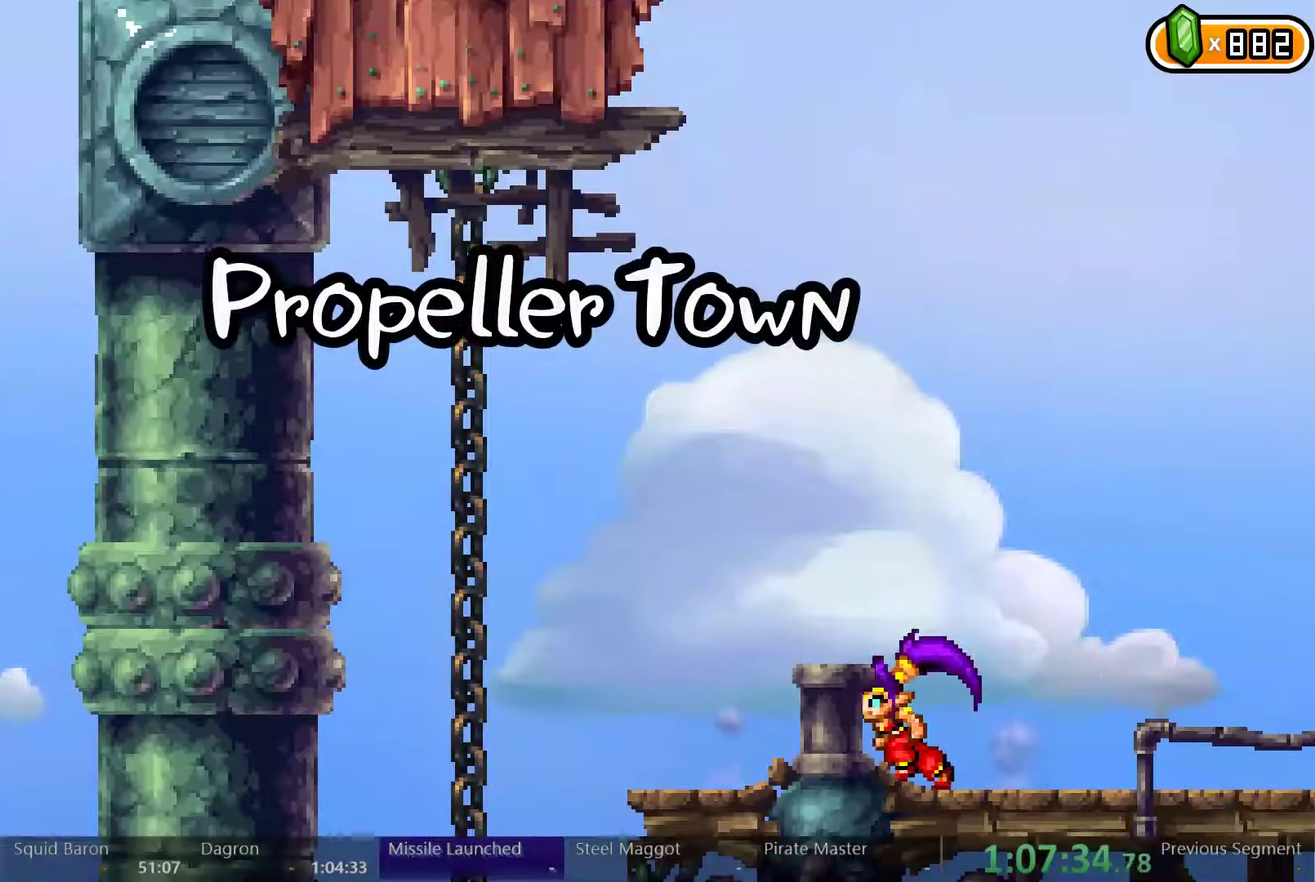
{"buttons": ["DPAD_RIGHT"], "left_stick": "left", "right_stick": "center"}
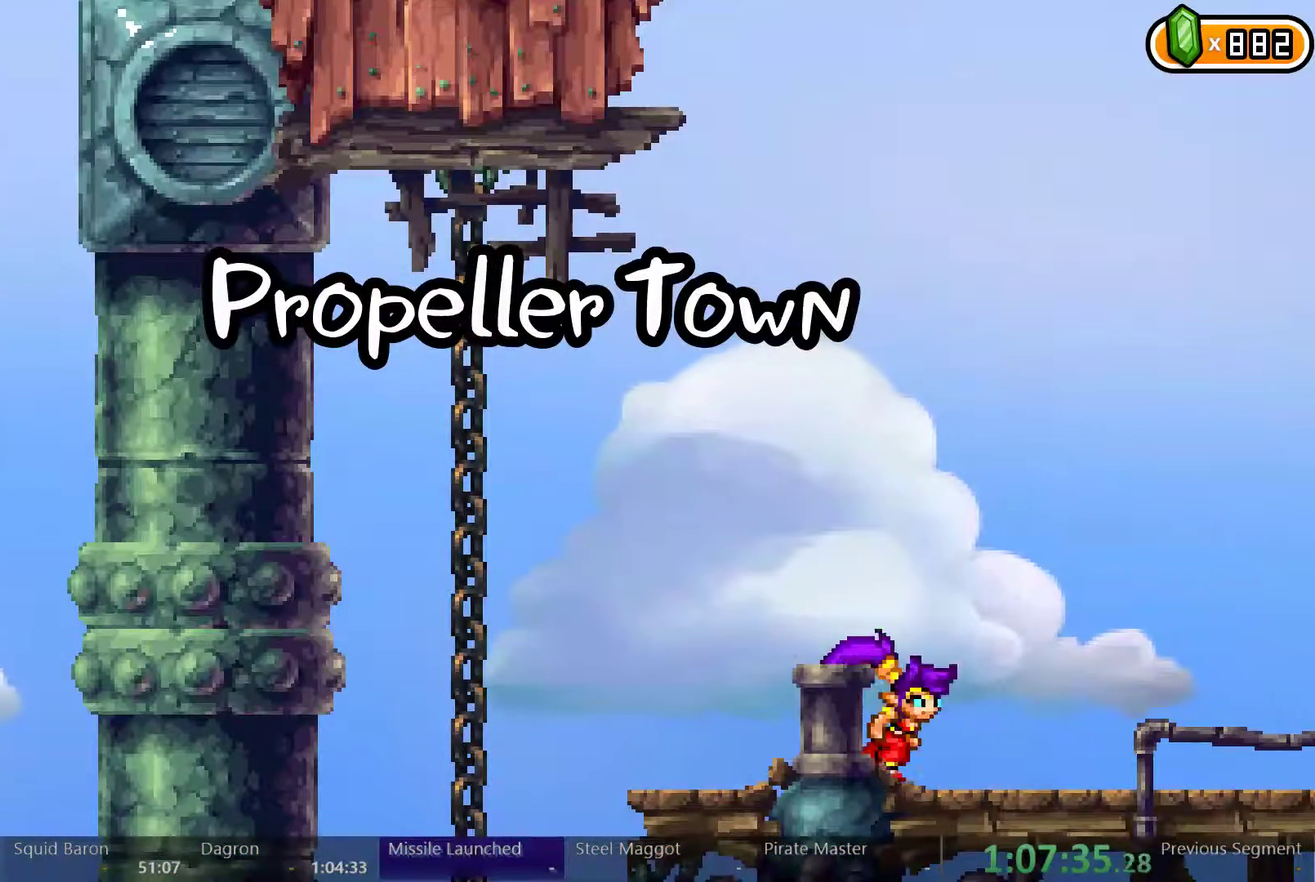
{"buttons": [], "left_stick": "left", "right_stick": "center"}
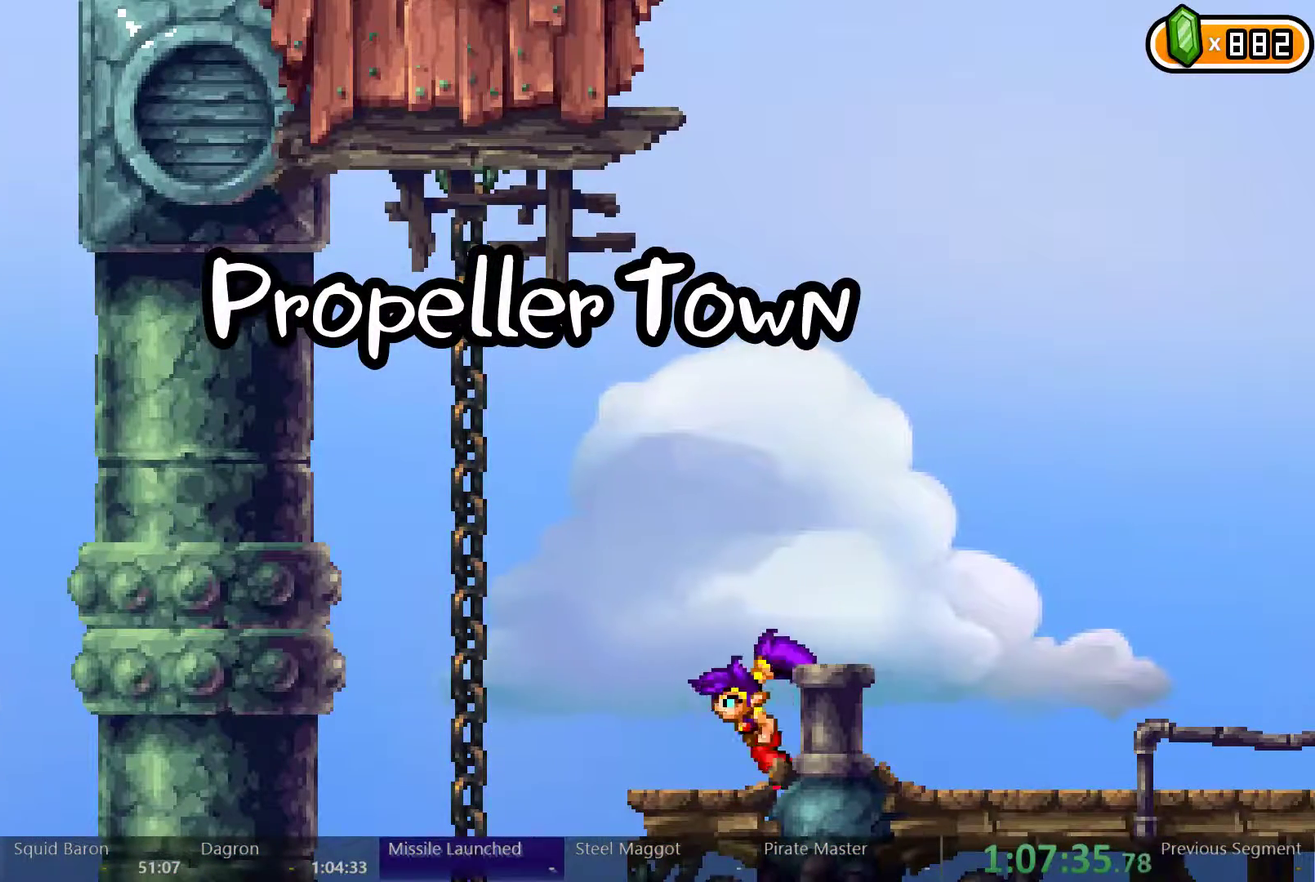
{"buttons": ["X", "DPAD_RIGHT"], "left_stick": "center", "right_stick": "center"}
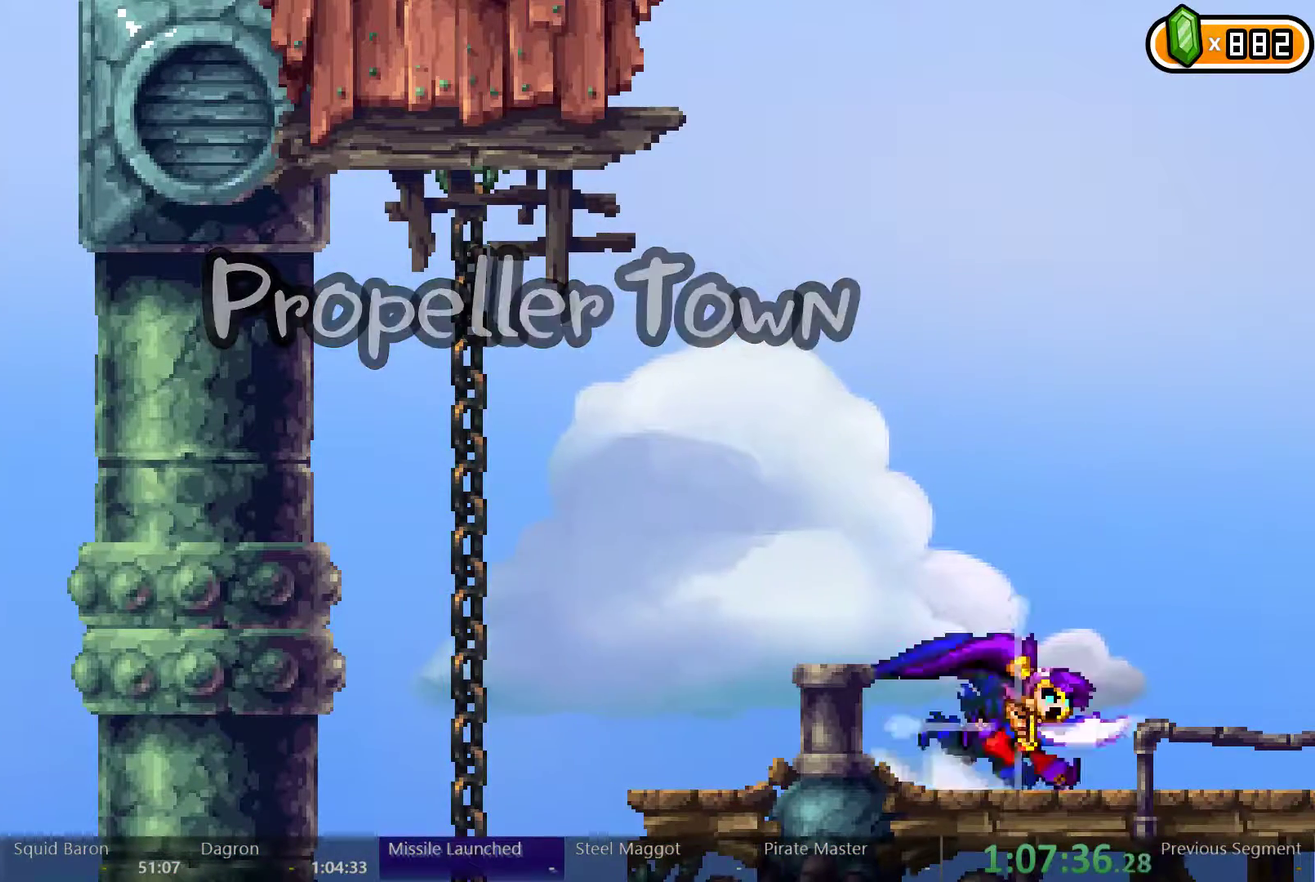
{"buttons": ["DPAD_RIGHT"], "left_stick": "center", "right_stick": "center", "events": [[100, "X", "up"]]}